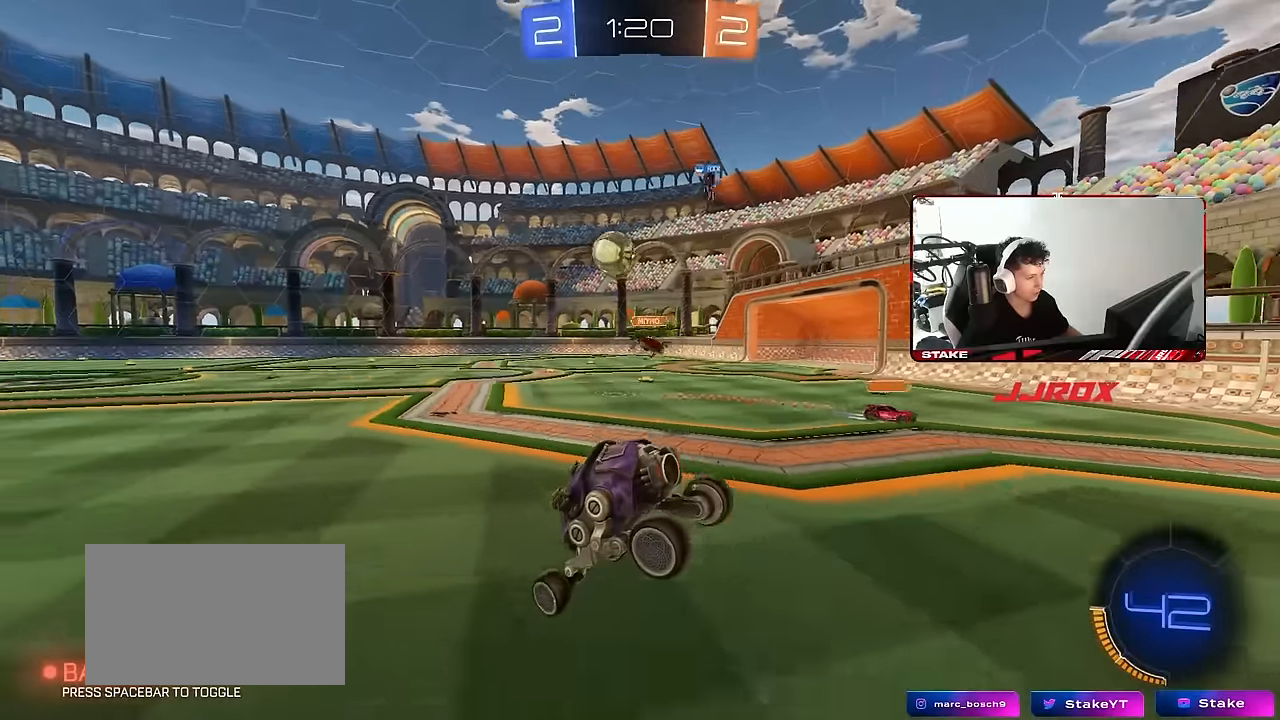
Gameplay with keyboard and mouse; each line is a JSON object with the keys and mouse buttons held at the frame after it. "events" lists presses ("down") and releases ("up") of "1", "2", "3", "4", "5", "a", "alt", "c", "caps_lock", "ctrl", "d", "e", "f", "g", "q", "r", "s", "shift", "space", "t", "tab", "v", "w", "x", "z", "mouse_left", "mouse_wheel" and "mouse_right" between this image and that frame as [ms after this image, input, new state], when the widget could be followed in between. "mouse_left", "mouse_wheel", "mouse_right" = the "left", "wheel", "right" buttons of the "mouse" list. No other keys are recorded. "wheel" means that the mouse wheel is clicked or scrolled. "mouse_move" is the direction in which the mouse moves at that frame (one of eight, or "still"), when it could be read.
{"keys": ["a", "shift", "w"], "mouse": [], "mouse_move": "still", "events": [[83, "s", "down"], [83, "shift", "up"], [183, "s", "up"], [450, "d", "up"], [450, "w", "down"], [500, "a", "down"], [500, "shift", "down"]]}
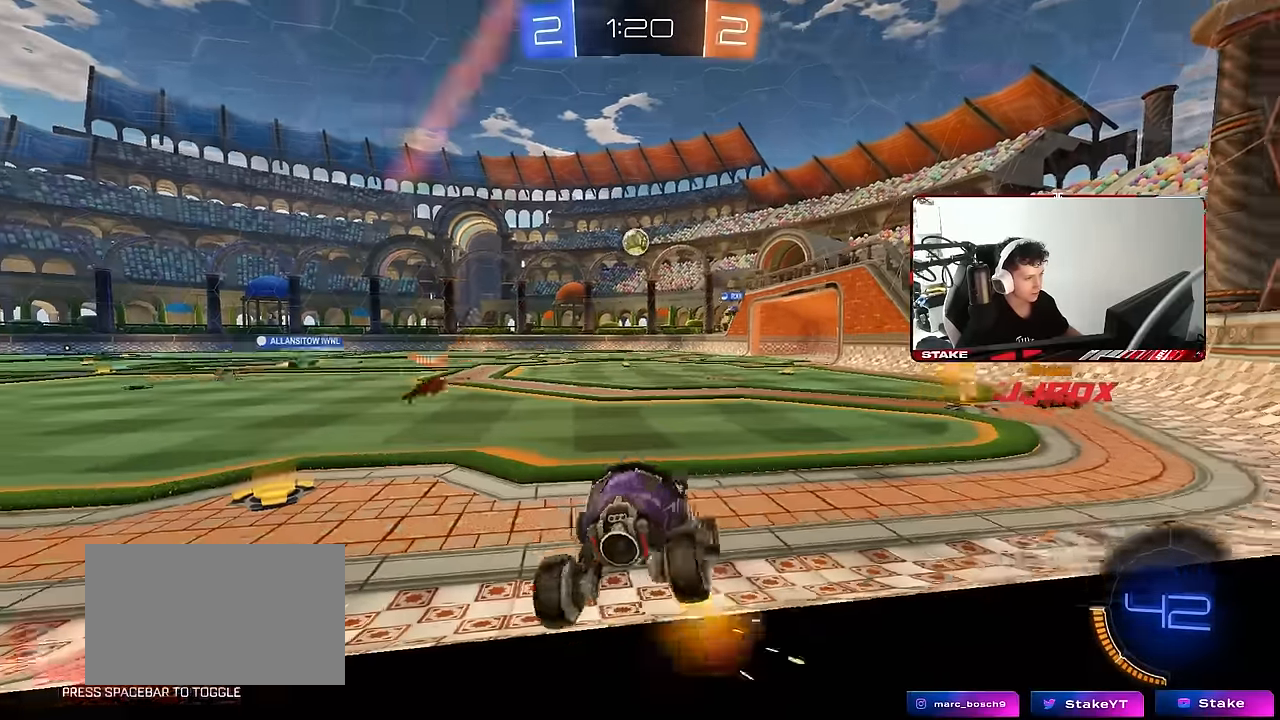
{"keys": ["a", "w"], "mouse": [], "mouse_move": "still", "events": [[100, "shift", "up"]]}
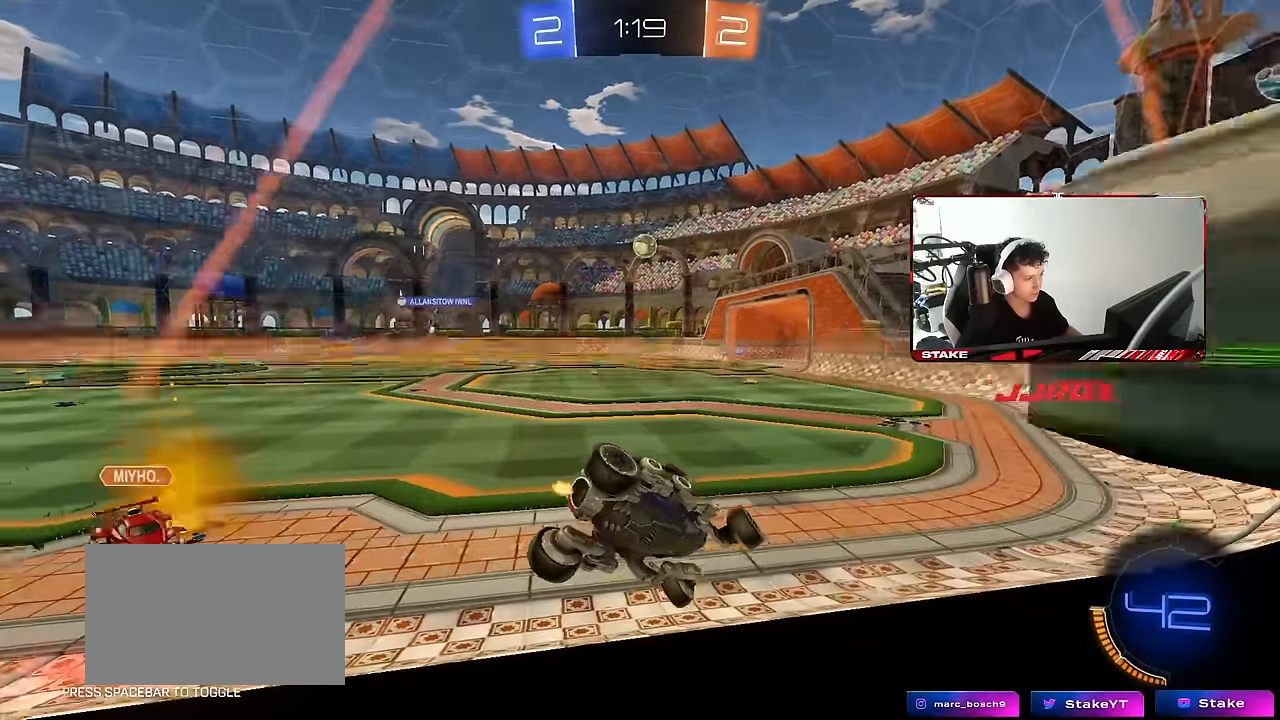
{"keys": ["w"], "mouse": ["left"], "mouse_move": "still", "events": [[250, "a", "up"], [300, "d", "down"], [300, "mouse_left", "down"], [400, "d", "up"]]}
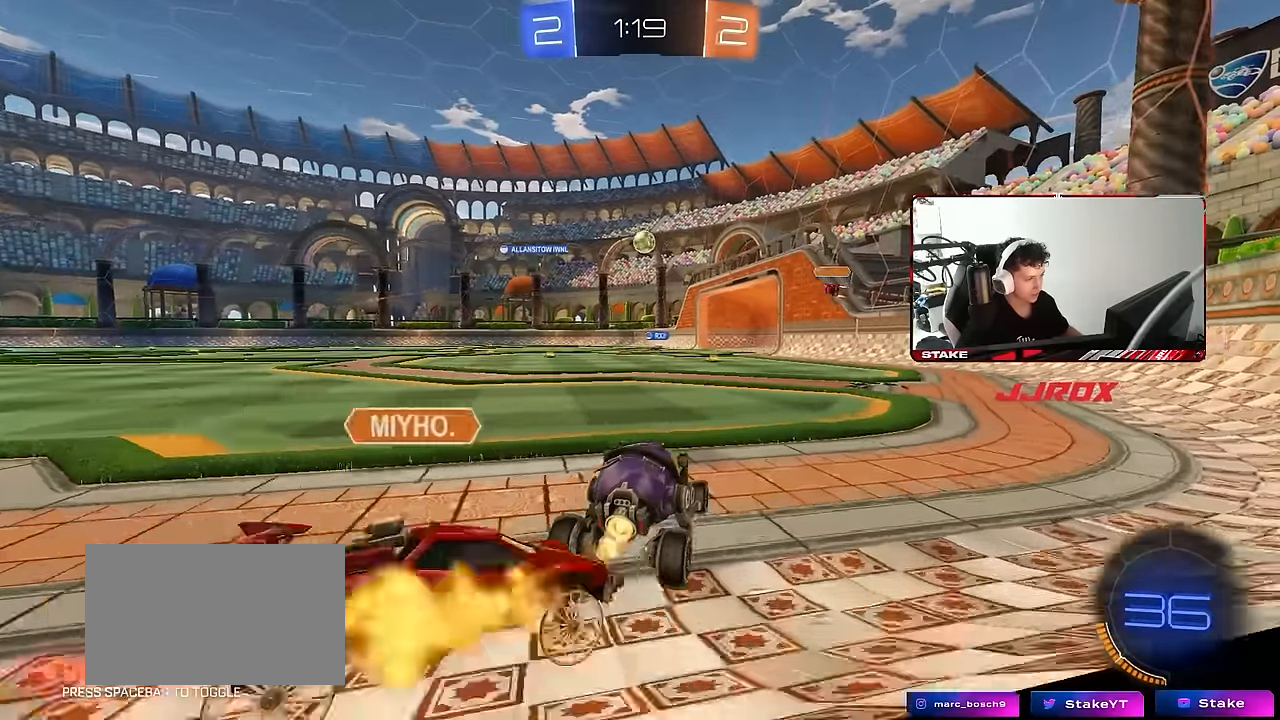
{"keys": [], "mouse": [], "mouse_move": "still", "events": [[266, "mouse_left", "up"], [266, "w", "up"]]}
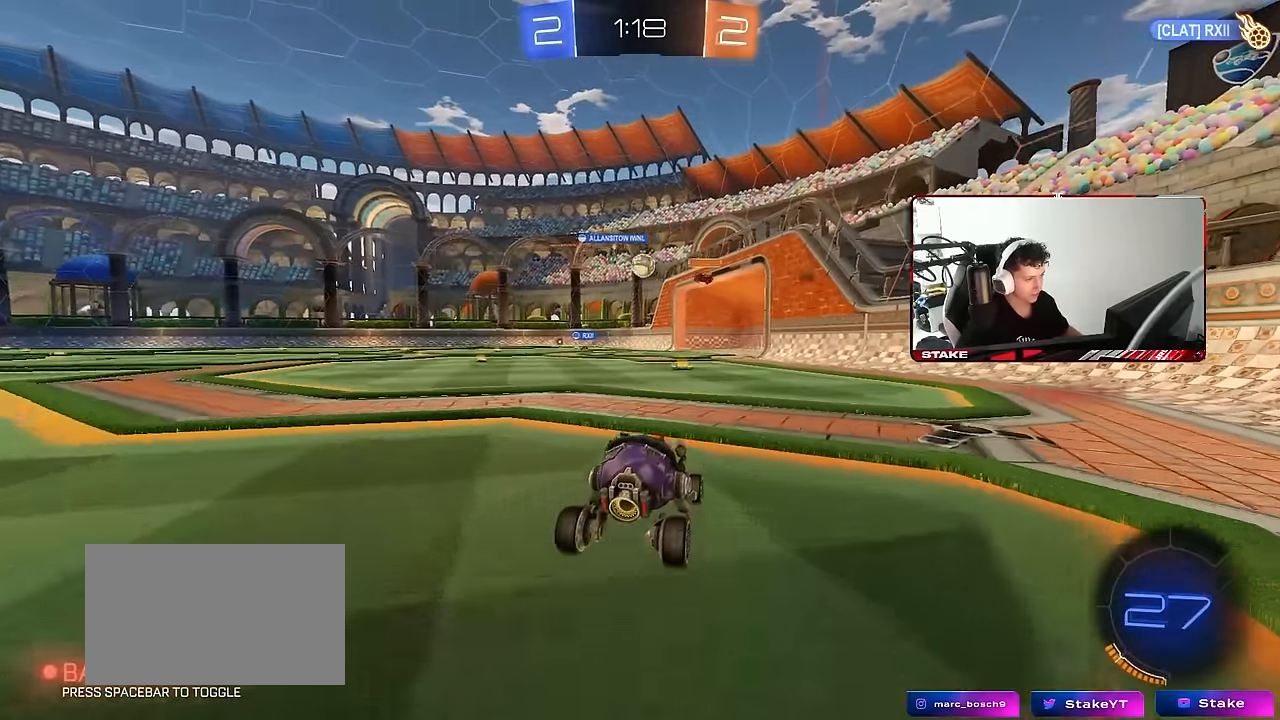
{"keys": ["a", "w"], "mouse": ["left"], "mouse_move": "still", "events": [[50, "a", "down"], [50, "w", "down"], [283, "a", "up"], [416, "a", "down"], [416, "mouse_left", "down"]]}
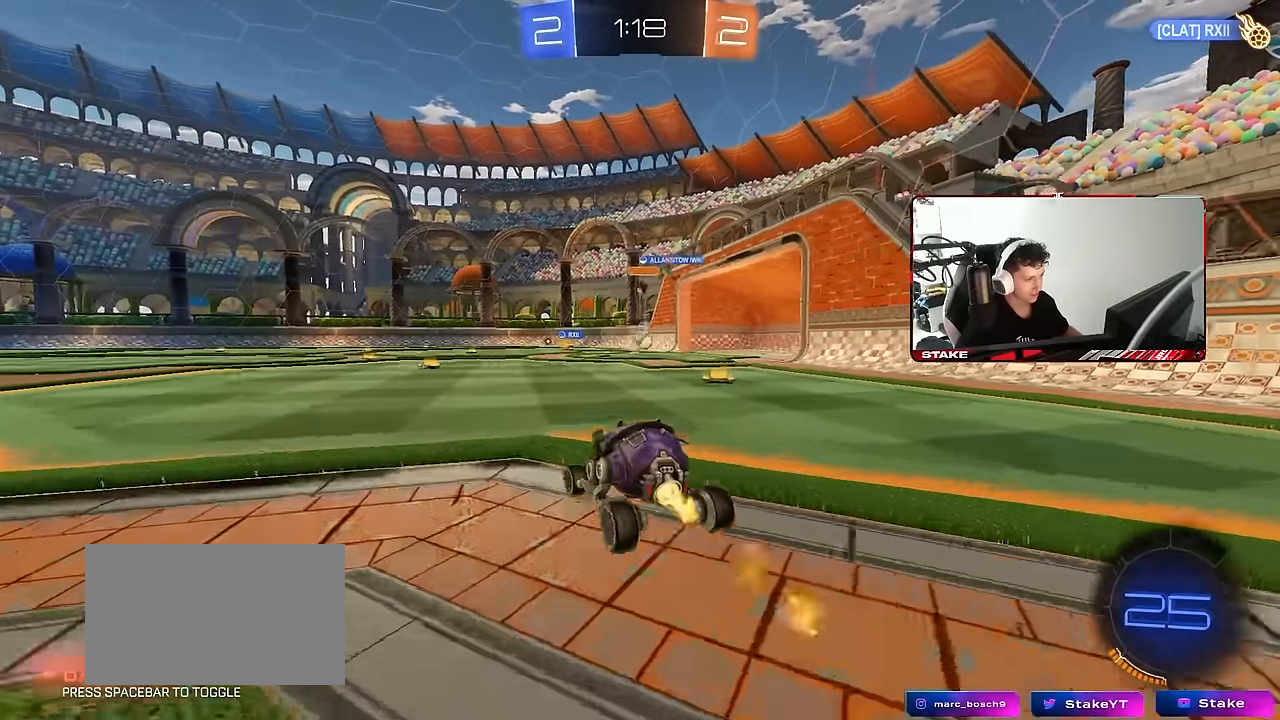
{"keys": ["w"], "mouse": [], "mouse_move": "up-right", "events": [[66, "a", "up"], [66, "mouse_left", "up"], [116, "d", "down"], [300, "d", "up"], [350, "a", "down"], [483, "a", "up"]]}
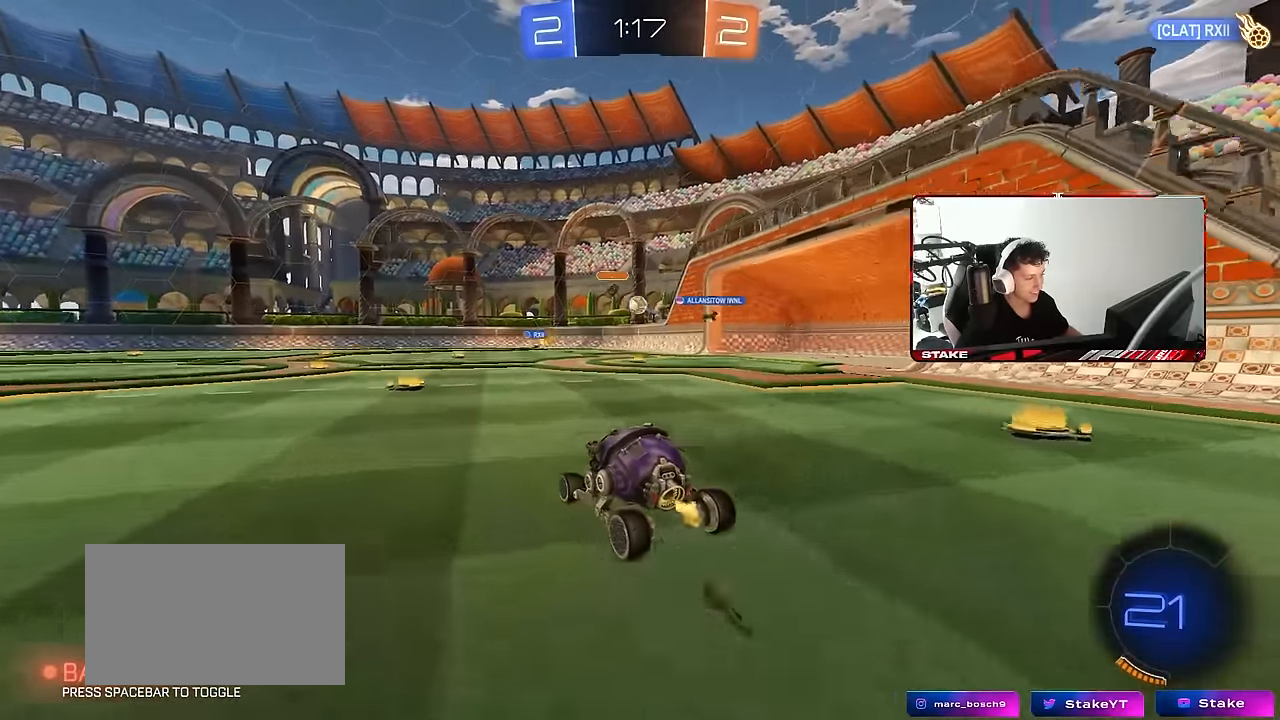
{"keys": ["a", "s", "shift"], "mouse": ["left"], "mouse_move": "still", "events": [[83, "mouse_left", "down"], [83, "mouse_right", "down"], [133, "d", "down"], [183, "a", "down"], [183, "d", "up"], [183, "shift", "down"], [216, "mouse_right", "up"], [266, "mouse_right", "down"], [266, "s", "down"], [266, "w", "up"], [450, "mouse_right", "up"]]}
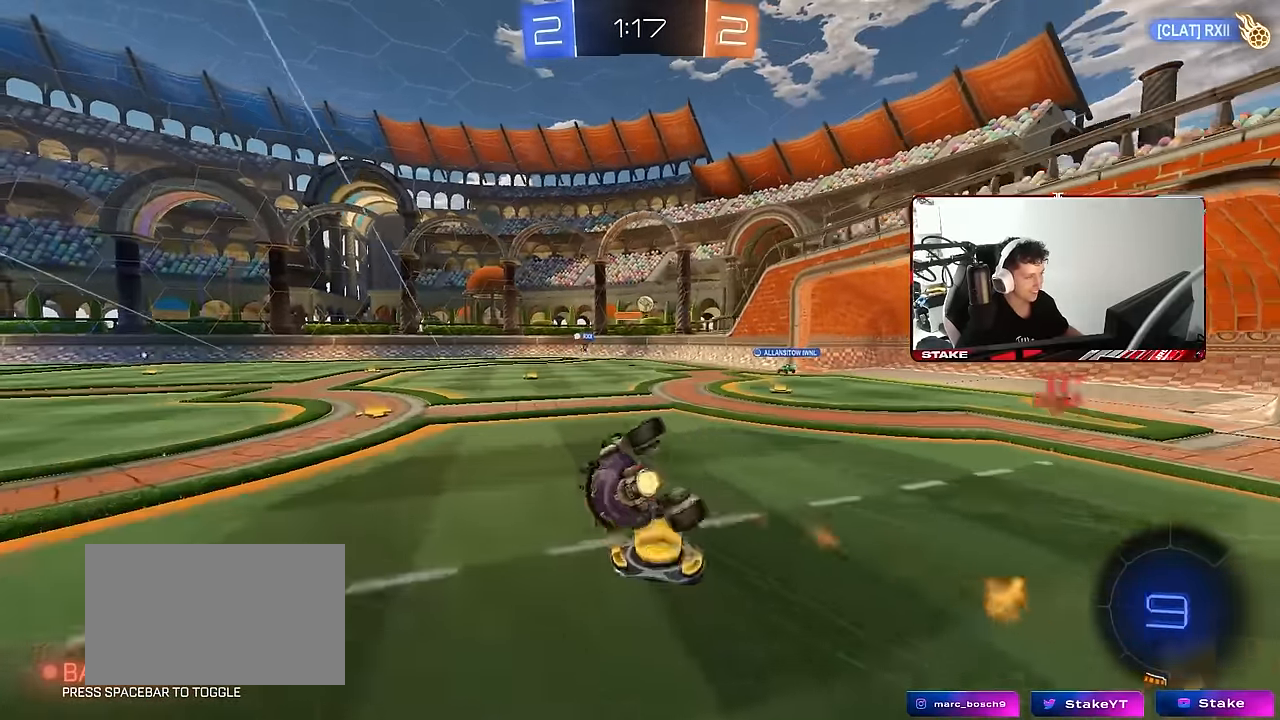
{"keys": ["a", "s", "shift"], "mouse": [], "mouse_move": "still", "events": [[100, "mouse_left", "up"], [183, "s", "up"], [283, "s", "down"]]}
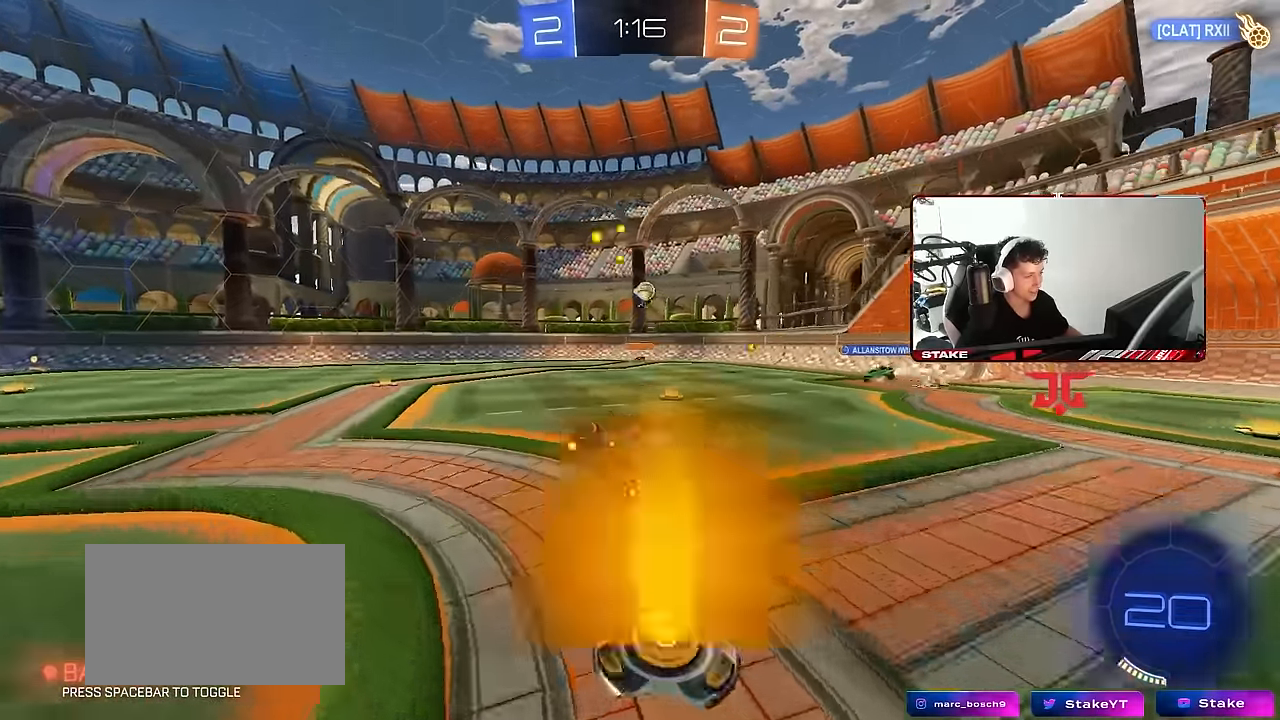
{"keys": ["a", "shift", "w"], "mouse": [], "mouse_move": "still", "events": [[16, "s", "up"], [16, "shift", "up"], [66, "a", "up"], [250, "d", "down"], [300, "w", "down"], [350, "d", "up"], [433, "a", "down"], [483, "shift", "down"]]}
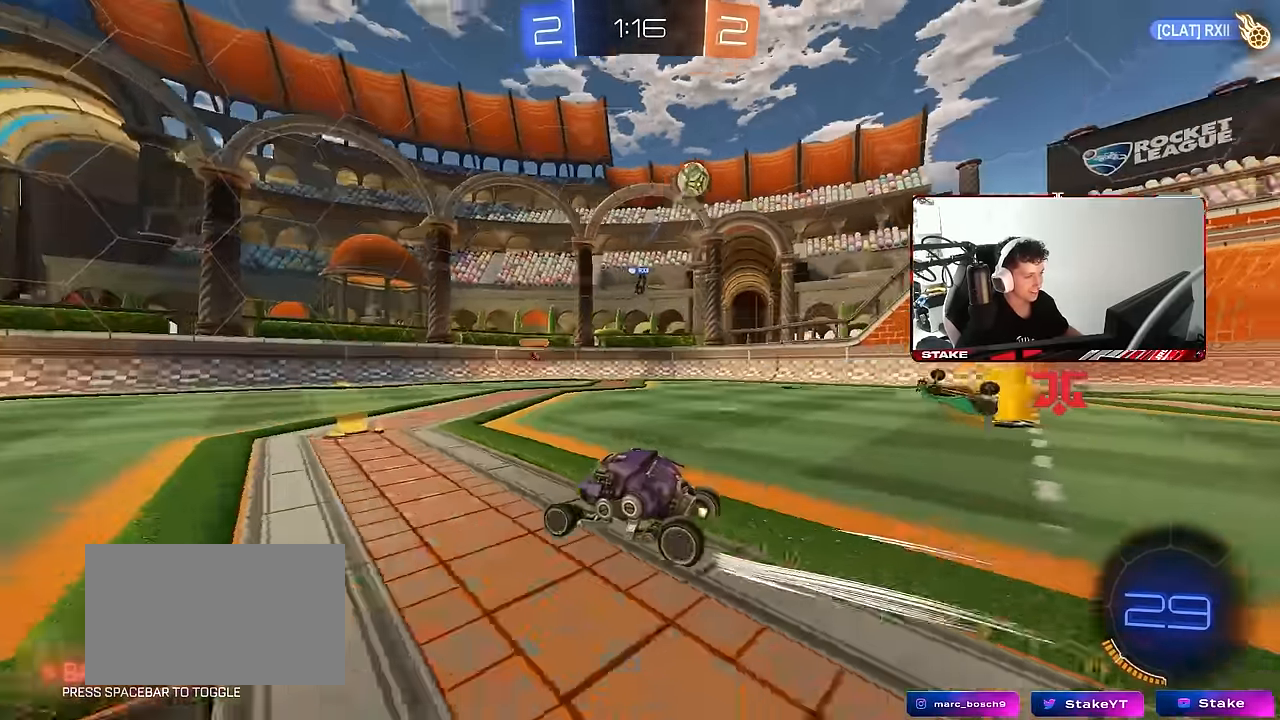
{"keys": ["w"], "mouse": [], "mouse_move": "still", "events": [[33, "shift", "up"], [83, "a", "up"], [216, "mouse_left", "down"], [316, "space", "down"], [400, "mouse_left", "up"], [500, "space", "up"]]}
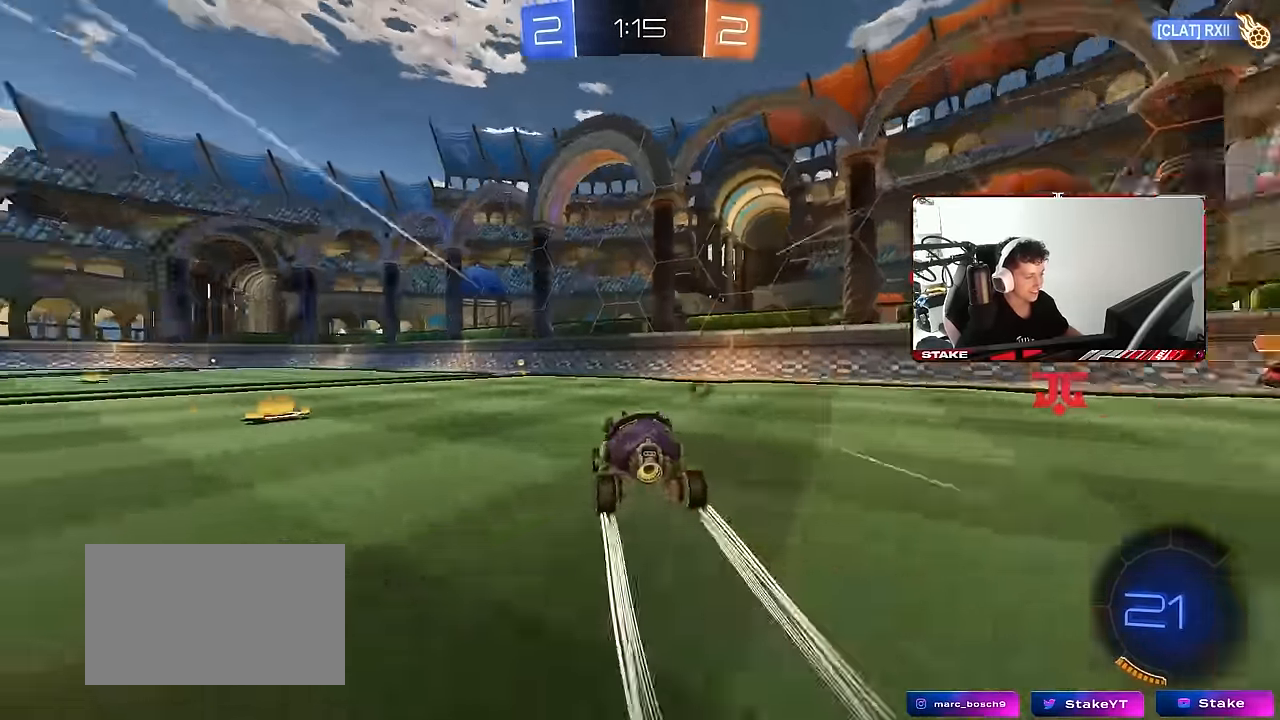
{"keys": ["w"], "mouse": ["left"], "mouse_move": "still", "events": [[183, "a", "down"], [333, "a", "up"], [433, "mouse_left", "down"]]}
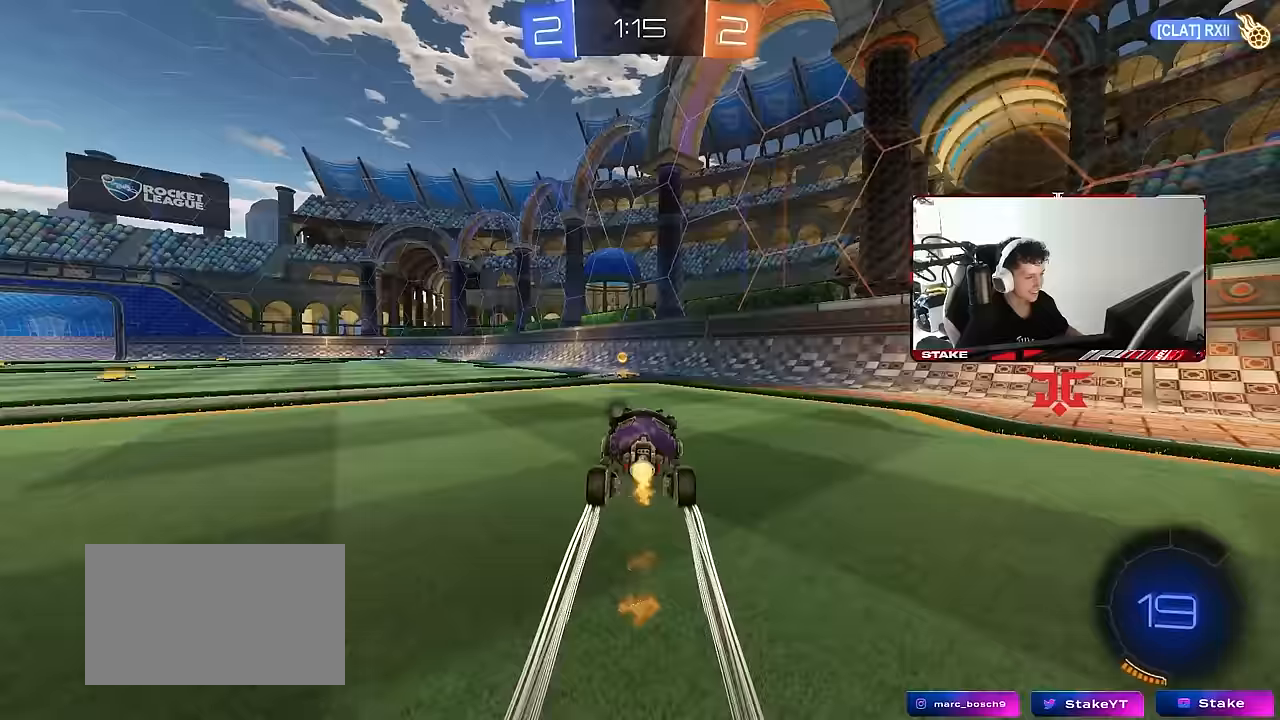
{"keys": ["a", "w"], "mouse": ["left"], "mouse_move": "still", "events": [[67, "space", "down"], [117, "mouse_left", "up"], [217, "a", "down"], [217, "space", "up"], [250, "mouse_left", "down"], [250, "shift", "down"], [400, "shift", "up"]]}
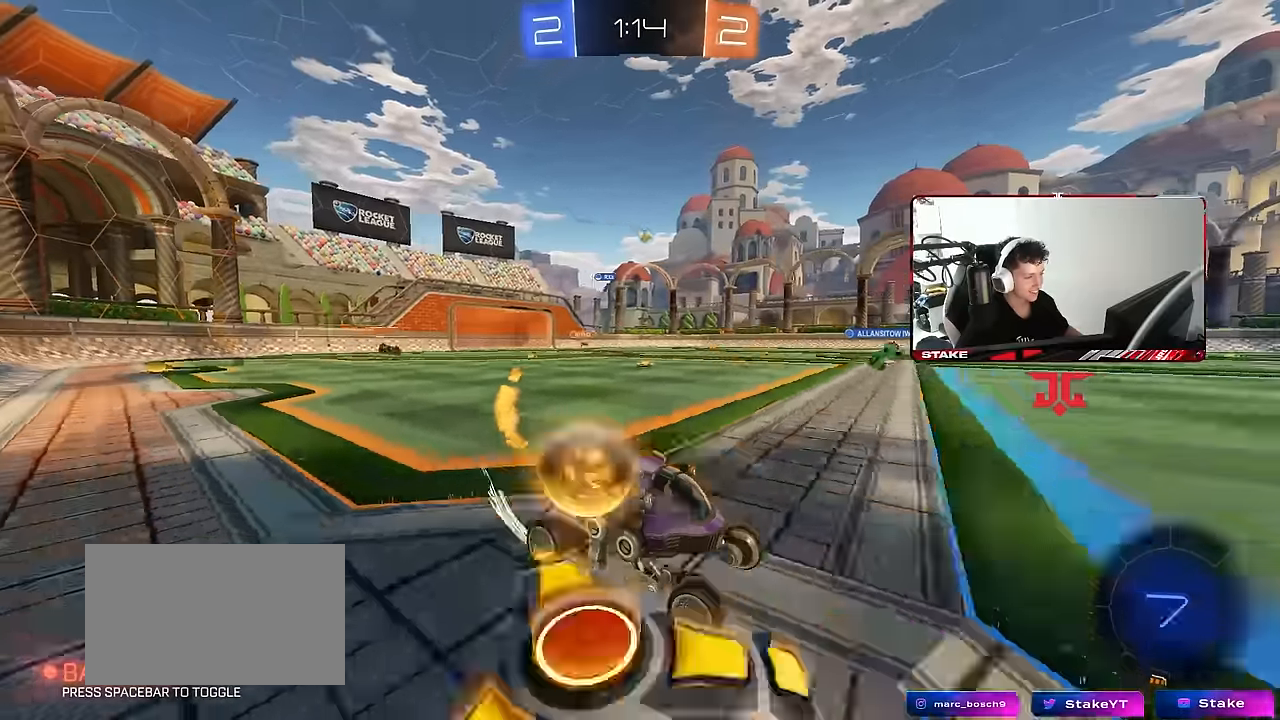
{"keys": ["a", "w"], "mouse": [], "mouse_move": "still", "events": [[450, "mouse_left", "up"]]}
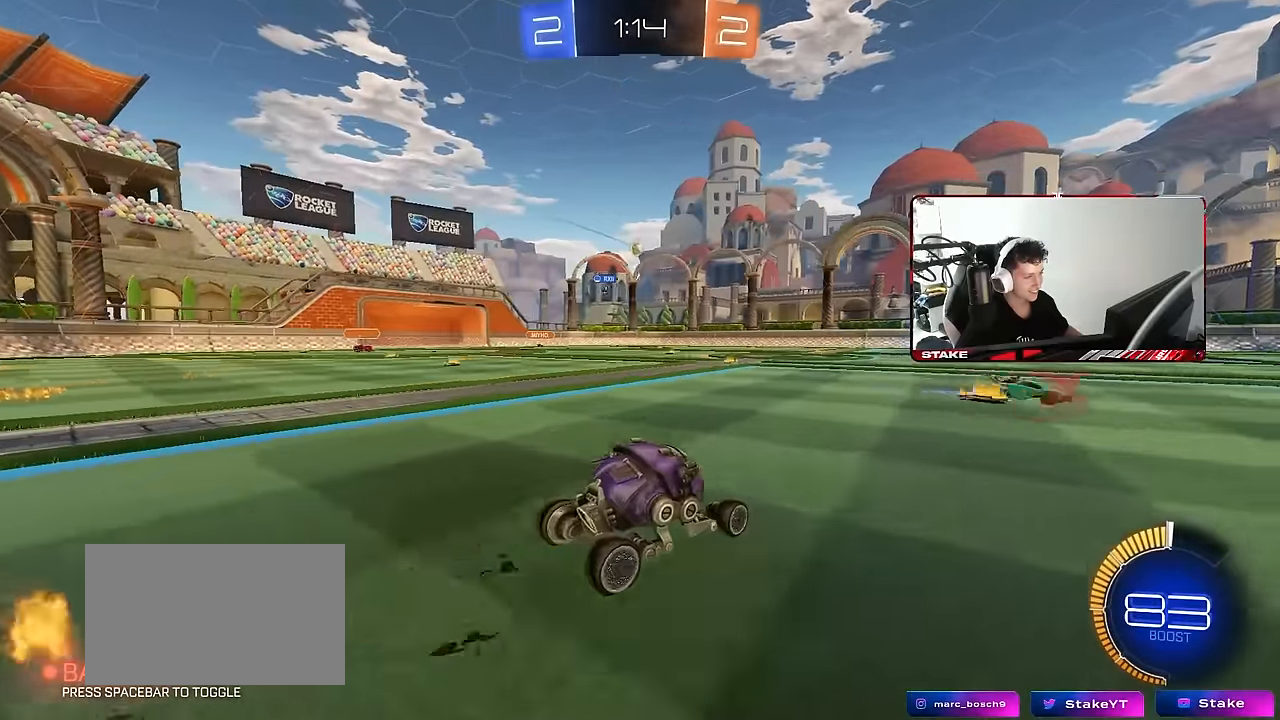
{"keys": ["w"], "mouse": [], "mouse_move": "still", "events": [[50, "mouse_left", "down"], [100, "a", "up"], [233, "a", "down"], [383, "mouse_left", "up"], [417, "a", "up"]]}
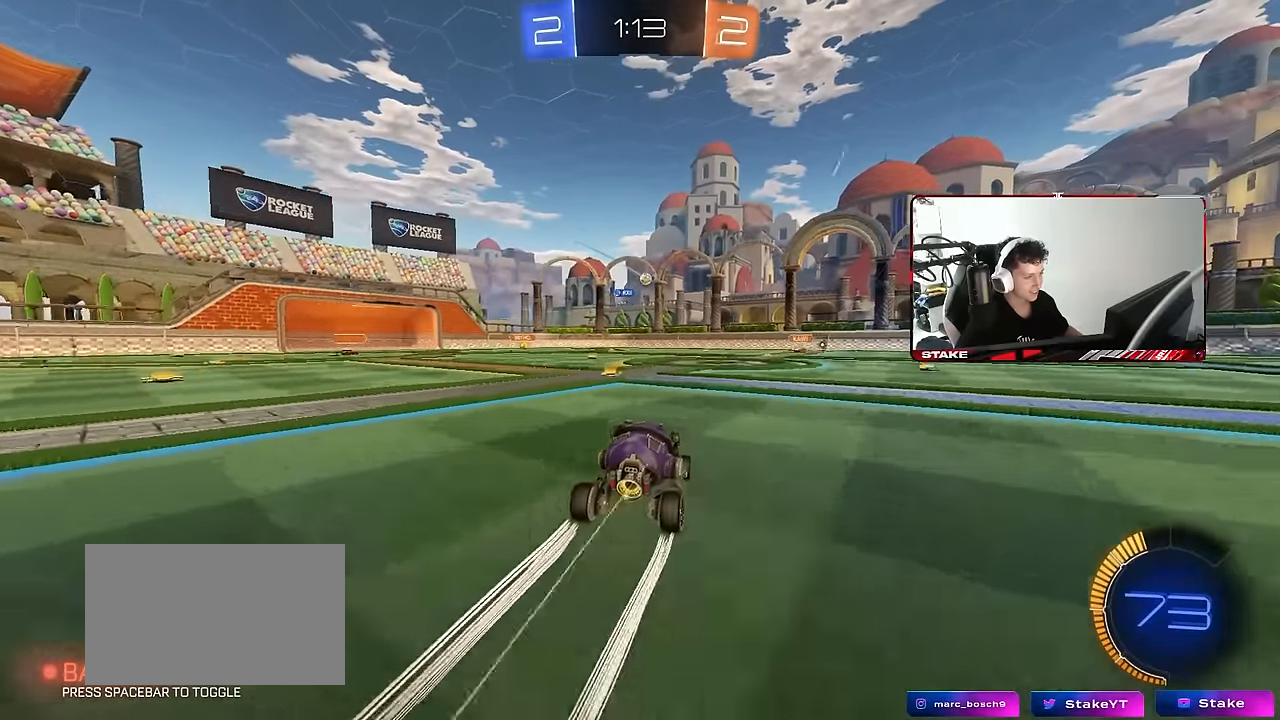
{"keys": ["w"], "mouse": [], "mouse_move": "still", "events": []}
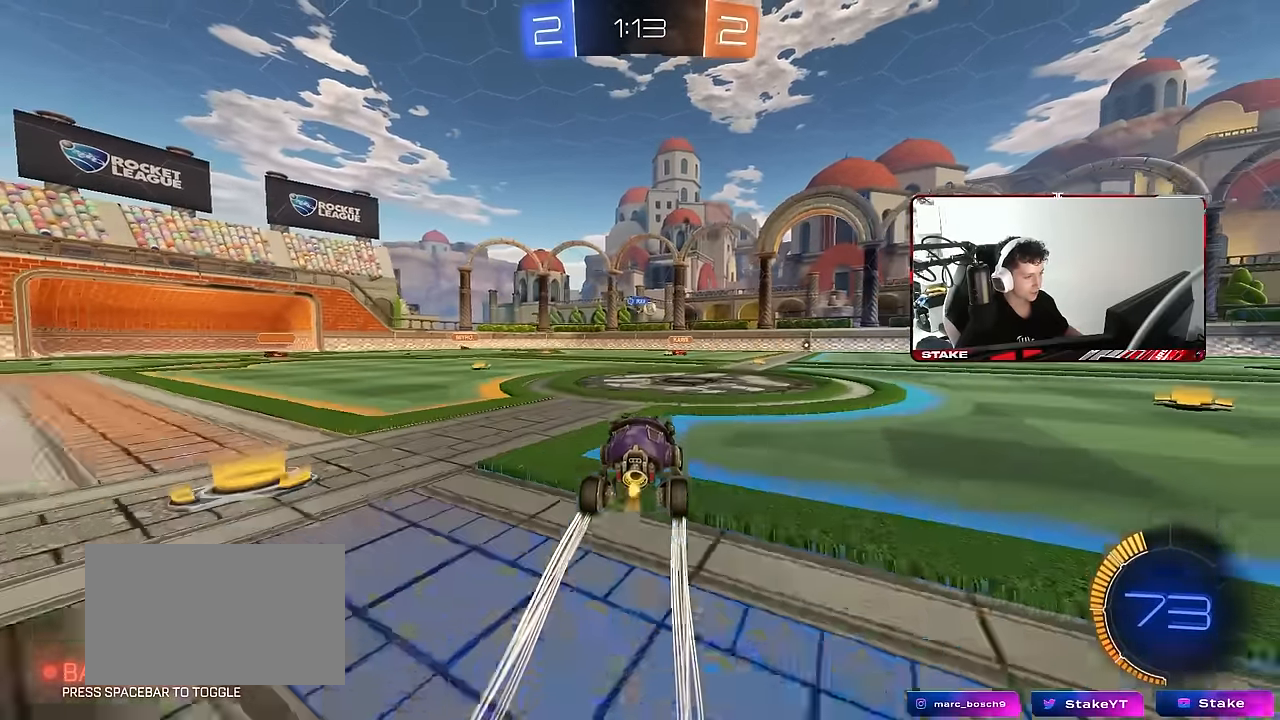
{"keys": ["a", "w"], "mouse": [], "mouse_move": "still", "events": [[317, "d", "down"], [417, "d", "up"], [450, "a", "down"]]}
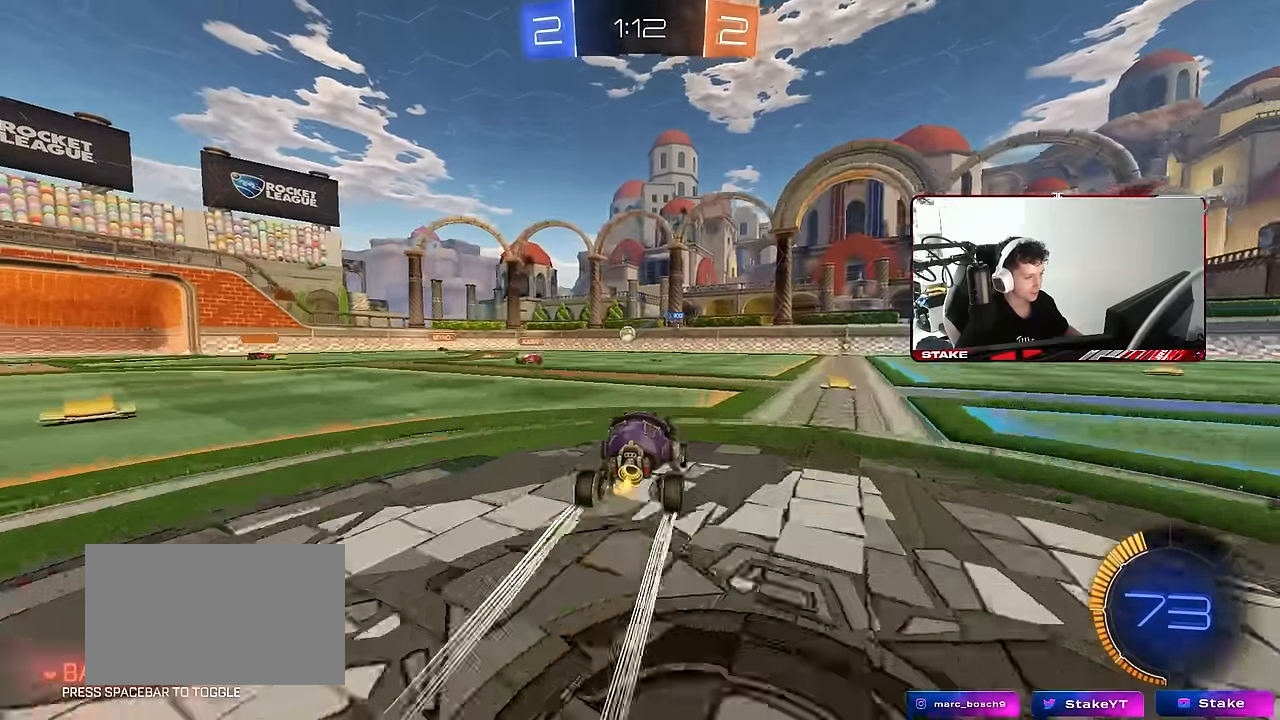
{"keys": ["d", "shift"], "mouse": [], "mouse_move": "still", "events": [[100, "a", "up"], [150, "d", "down"], [150, "w", "up"], [183, "s", "down"], [383, "s", "up"], [417, "shift", "down"]]}
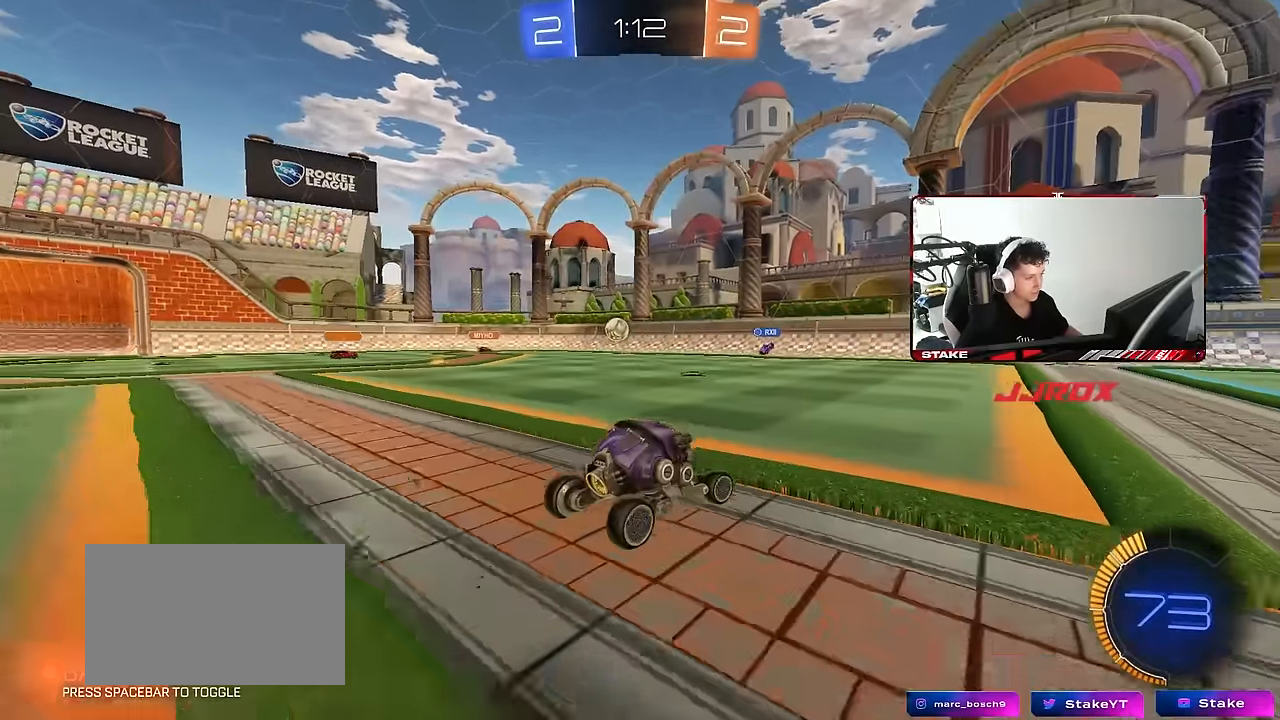
{"keys": ["w"], "mouse": [], "mouse_move": "still", "events": [[17, "w", "down"], [67, "shift", "up"], [483, "d", "up"]]}
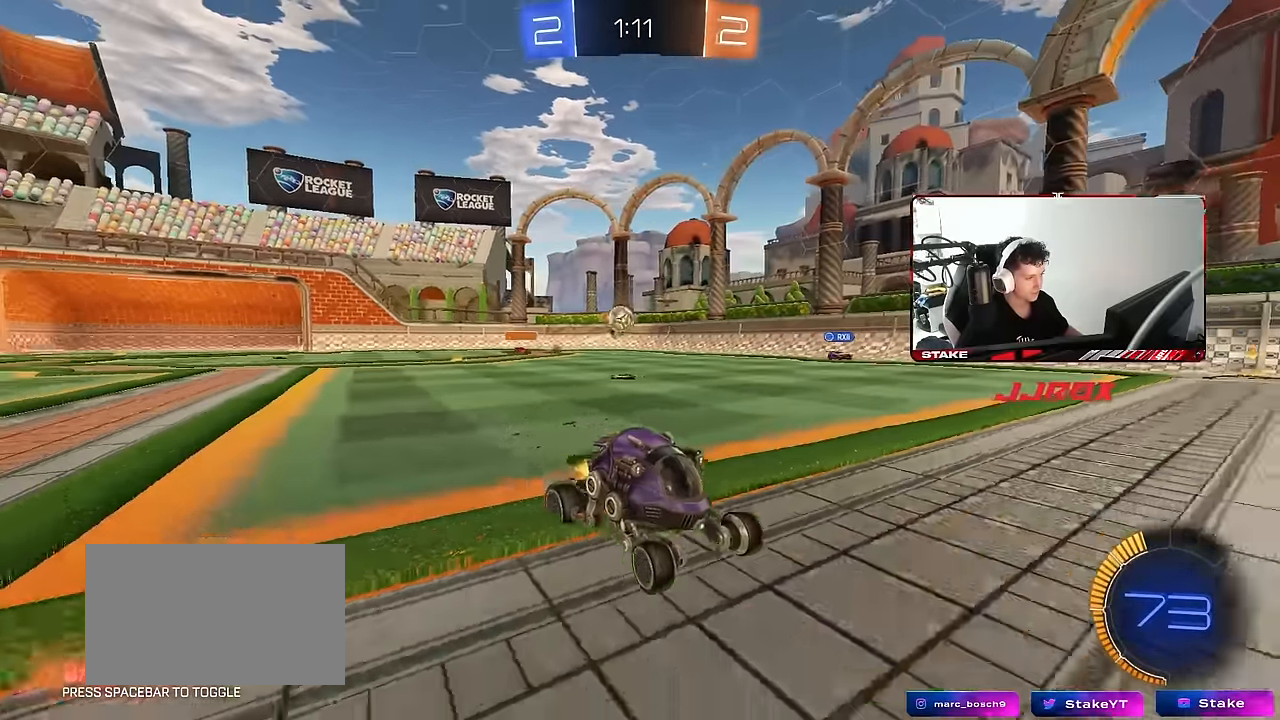
{"keys": ["s"], "mouse": ["left", "right"], "mouse_move": "down-left", "events": [[317, "a", "down"], [417, "a", "up"], [417, "w", "up"], [450, "mouse_left", "down"], [450, "mouse_right", "down"], [500, "s", "down"]]}
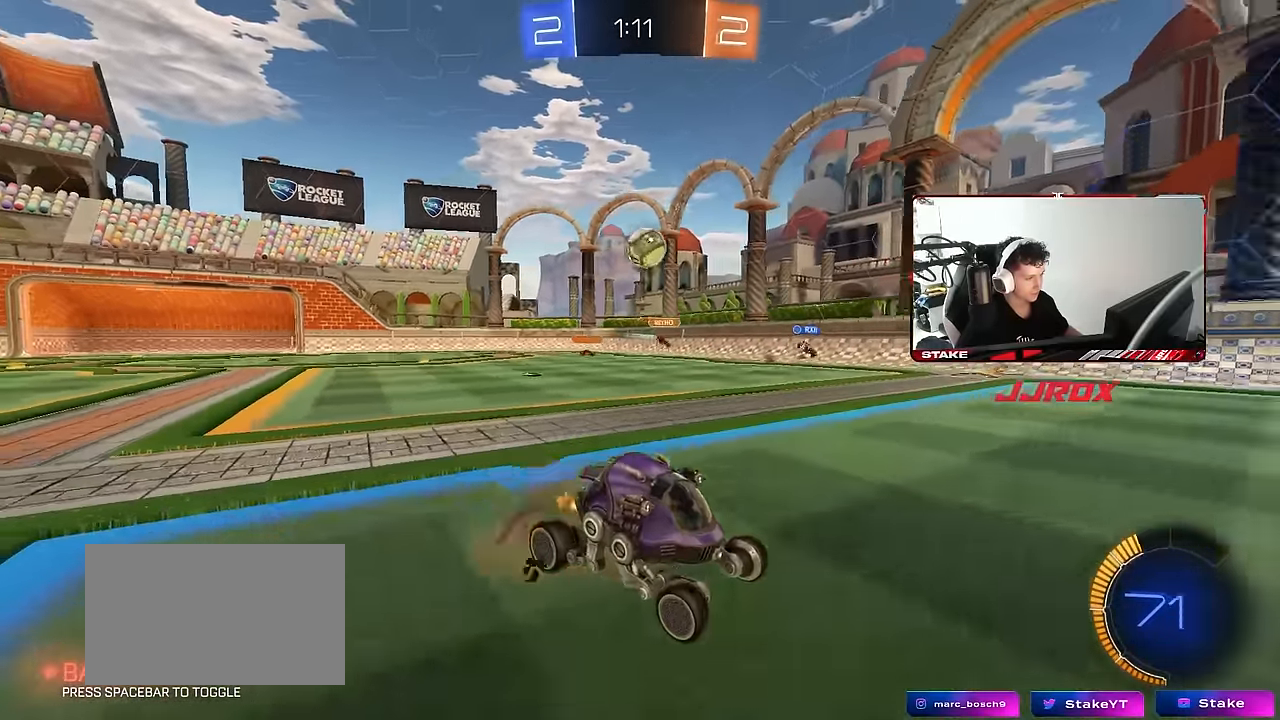
{"keys": ["d", "shift"], "mouse": ["left"], "mouse_move": "still", "events": [[100, "a", "down"], [150, "a", "up"], [150, "mouse_left", "up"], [150, "mouse_right", "up"], [150, "s", "up"], [183, "mouse_right", "down"], [283, "s", "down"], [333, "d", "down"], [383, "shift", "down"], [417, "mouse_left", "down"], [417, "mouse_right", "up"], [417, "s", "up"]]}
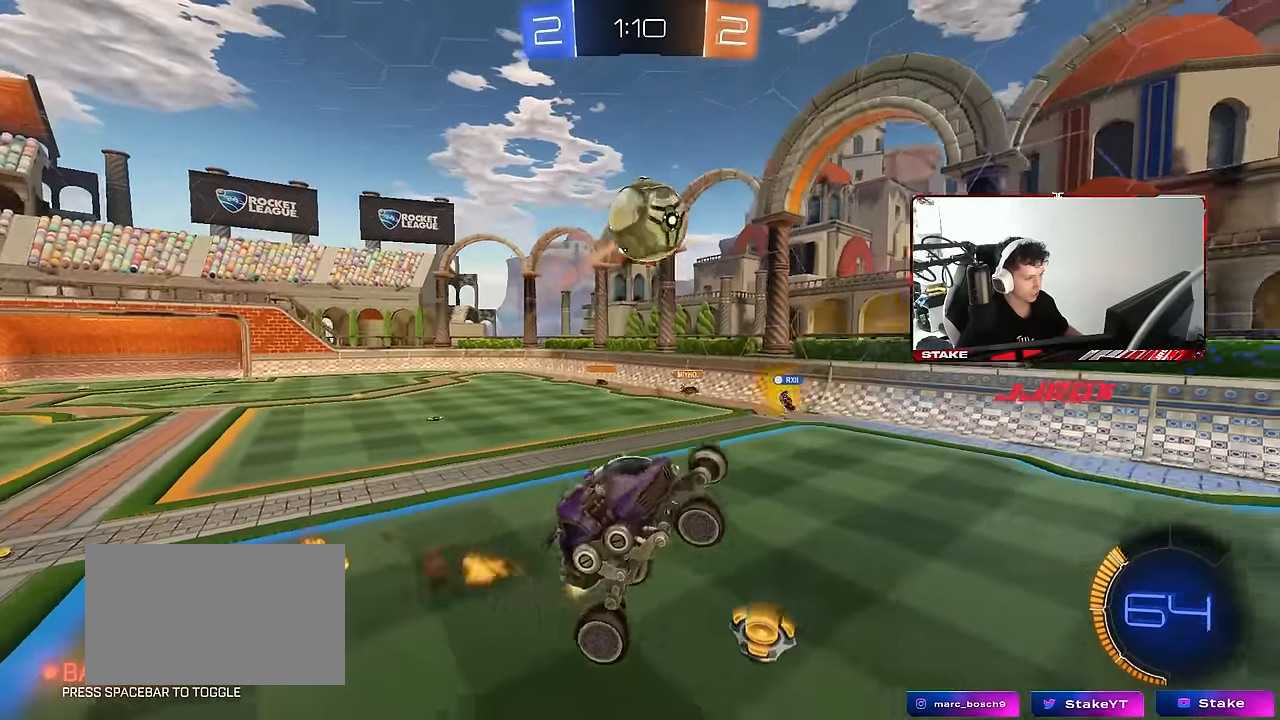
{"keys": ["a", "shift"], "mouse": ["left"], "mouse_move": "down", "events": [[17, "d", "up"], [67, "a", "down"], [67, "mouse_left", "up"], [67, "shift", "up"], [117, "mouse_left", "down"], [117, "w", "down"], [250, "mouse_left", "up"], [250, "w", "up"], [300, "a", "up"], [350, "a", "down"], [433, "mouse_left", "down"], [433, "shift", "down"]]}
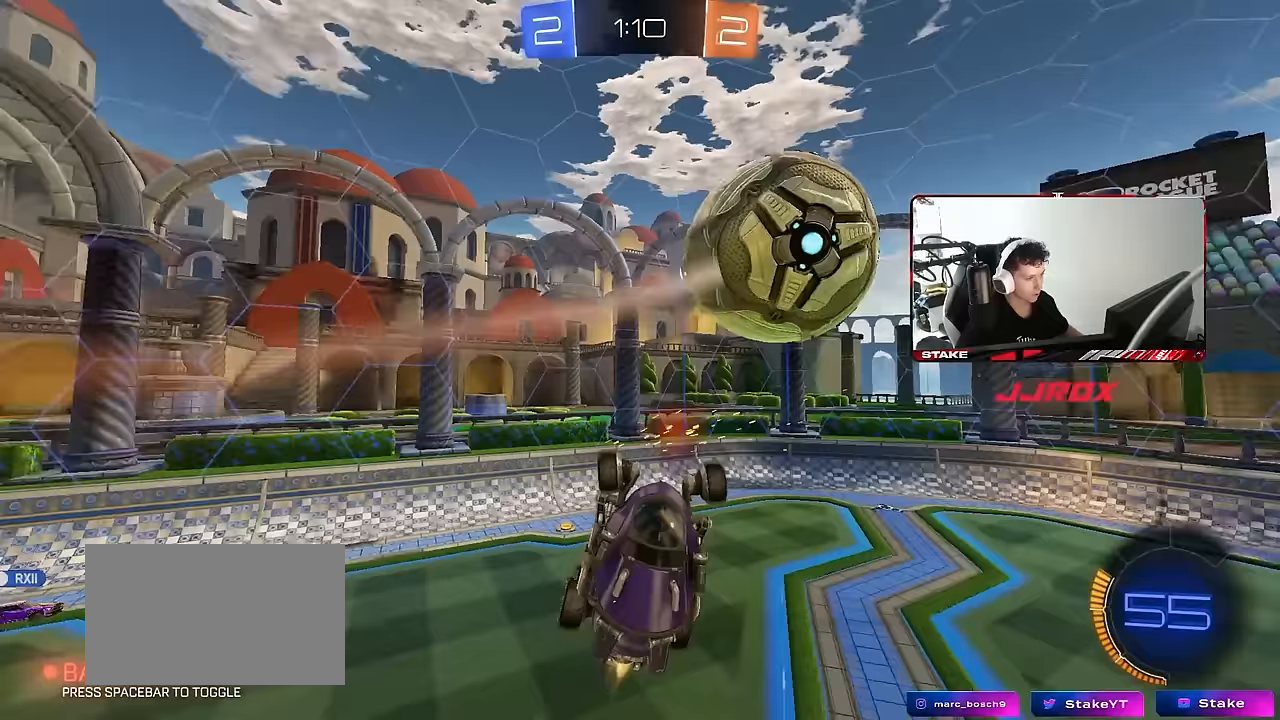
{"keys": ["a", "d", "s"], "mouse": ["left"], "mouse_move": "still", "events": [[217, "s", "down"], [367, "mouse_left", "up"], [400, "shift", "up"], [450, "mouse_left", "down"], [500, "d", "down"]]}
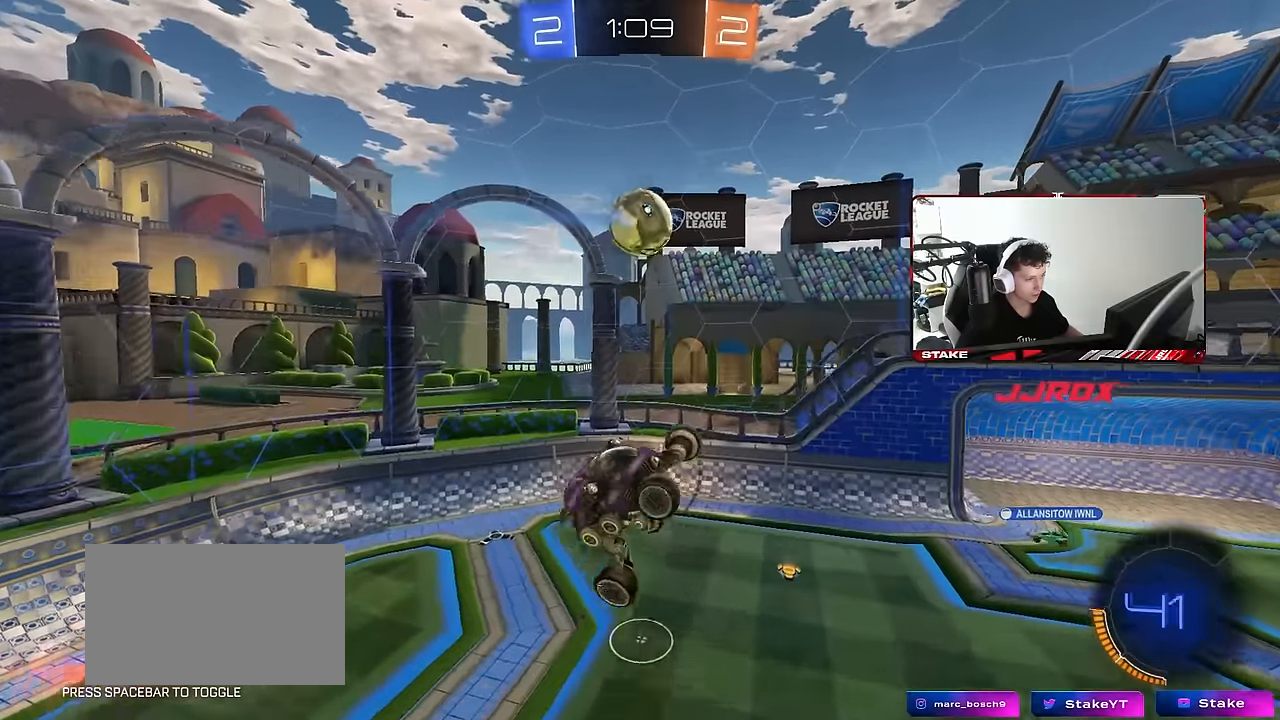
{"keys": ["a", "shift", "w"], "mouse": [], "mouse_move": "still", "events": [[100, "d", "up"], [100, "shift", "down"], [150, "s", "up"], [383, "mouse_left", "up"], [383, "w", "down"]]}
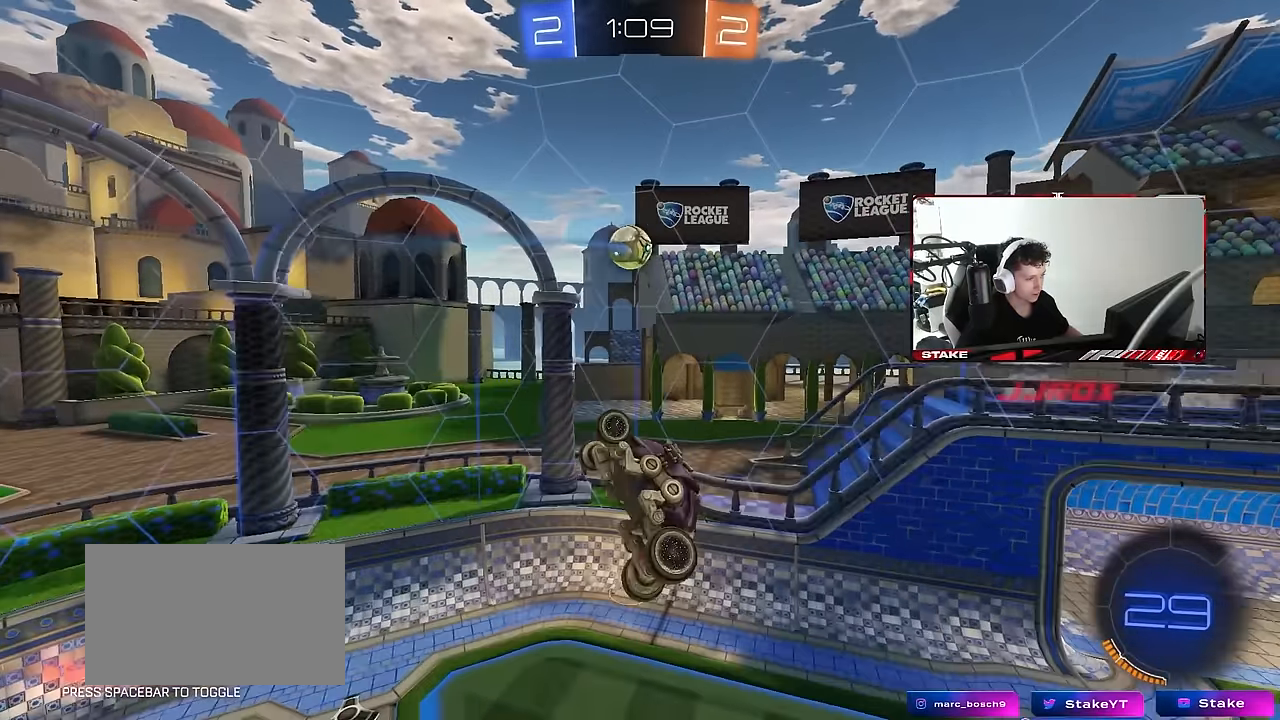
{"keys": ["a"], "mouse": [], "mouse_move": "still", "events": [[117, "shift", "up"], [250, "w", "up"], [350, "shift", "down"], [433, "shift", "up"]]}
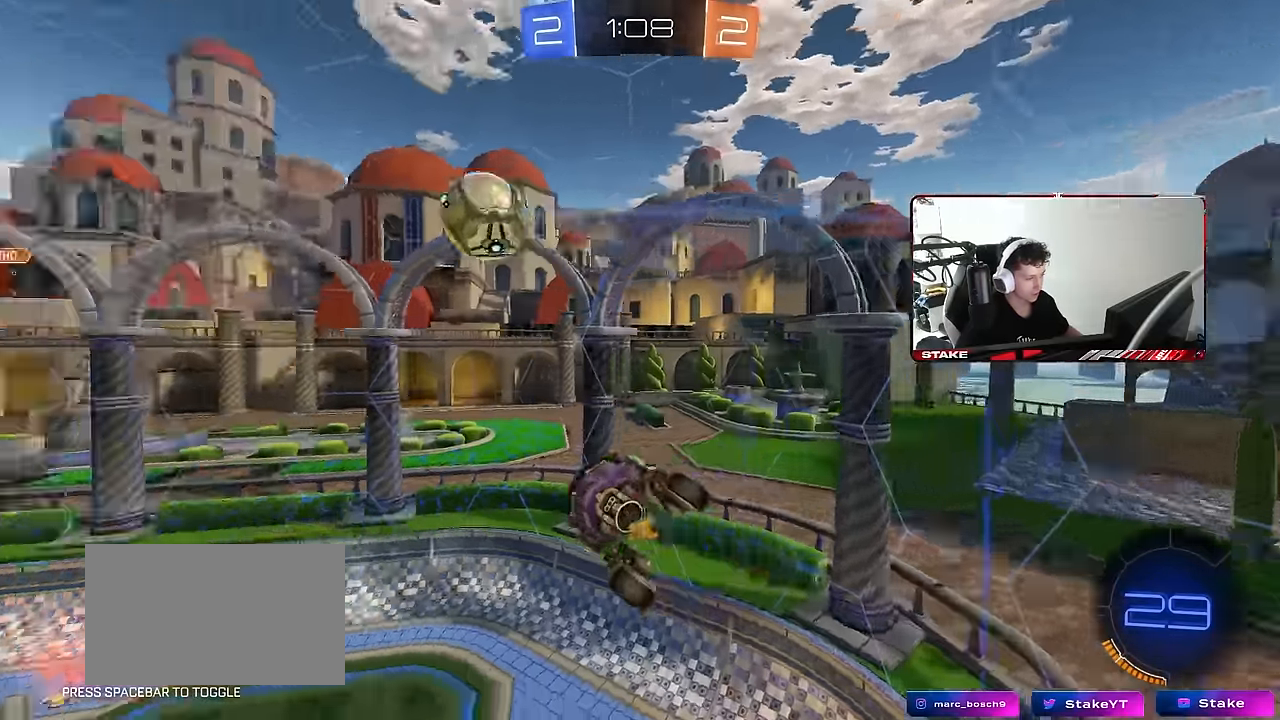
{"keys": [], "mouse": [], "mouse_move": "still", "events": [[133, "w", "down"], [183, "a", "up"], [217, "w", "up"]]}
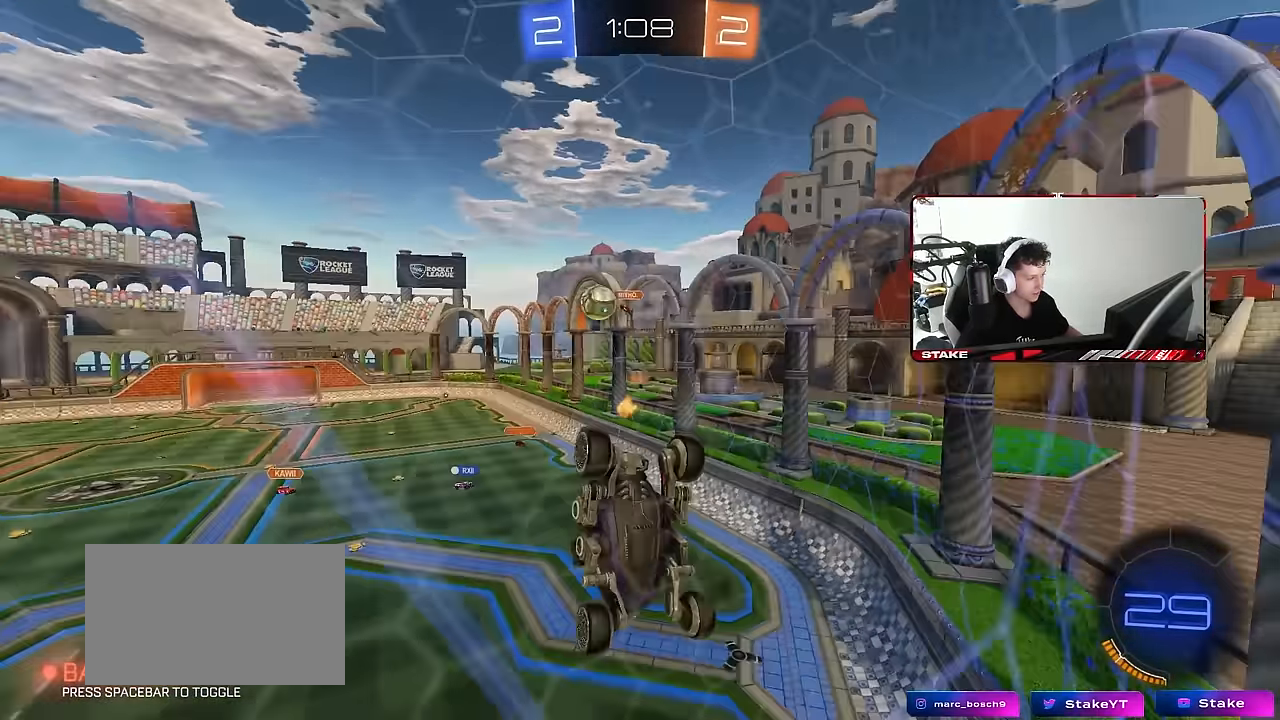
{"keys": ["a", "w"], "mouse": [], "mouse_move": "still", "events": [[50, "s", "down"], [183, "d", "down"], [233, "s", "up"], [283, "d", "up"], [333, "d", "down"], [383, "w", "down"], [467, "a", "down"], [467, "d", "up"]]}
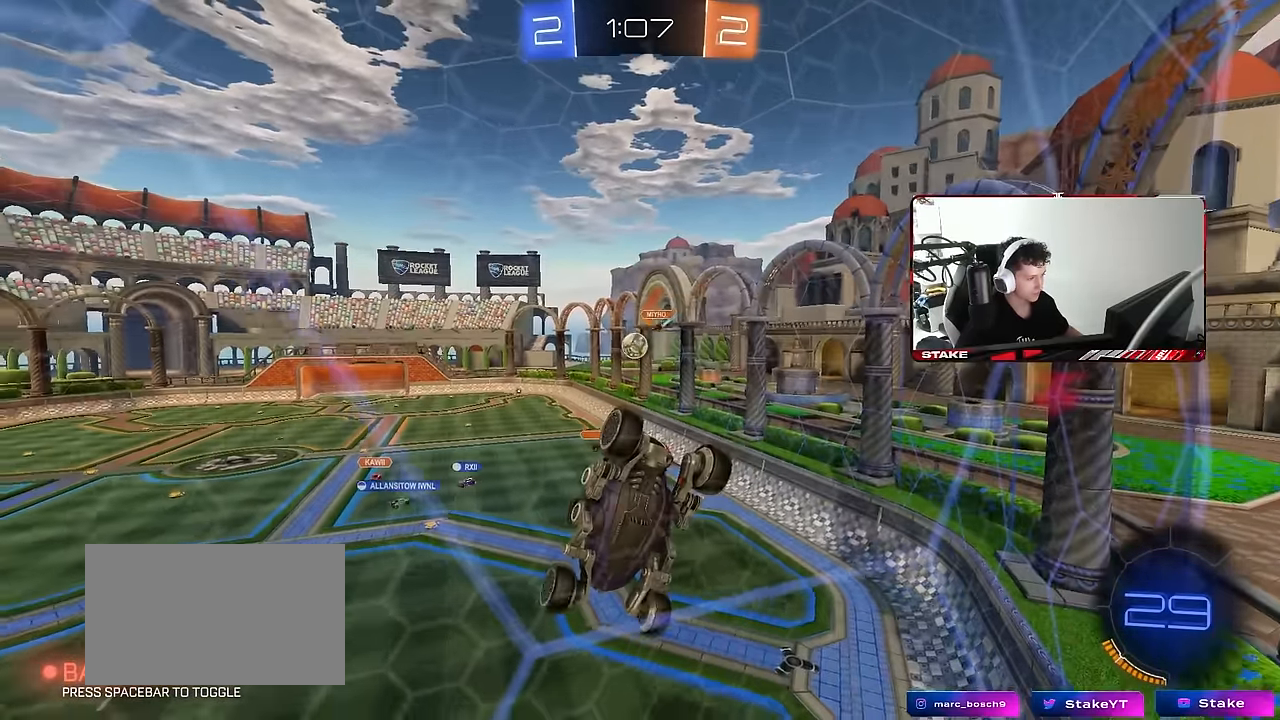
{"keys": ["a", "s"], "mouse": [], "mouse_move": "still", "events": [[67, "a", "up"], [150, "d", "down"], [250, "a", "down"], [250, "d", "up"], [400, "shift", "down"], [450, "s", "down"], [450, "shift", "up"], [450, "w", "up"]]}
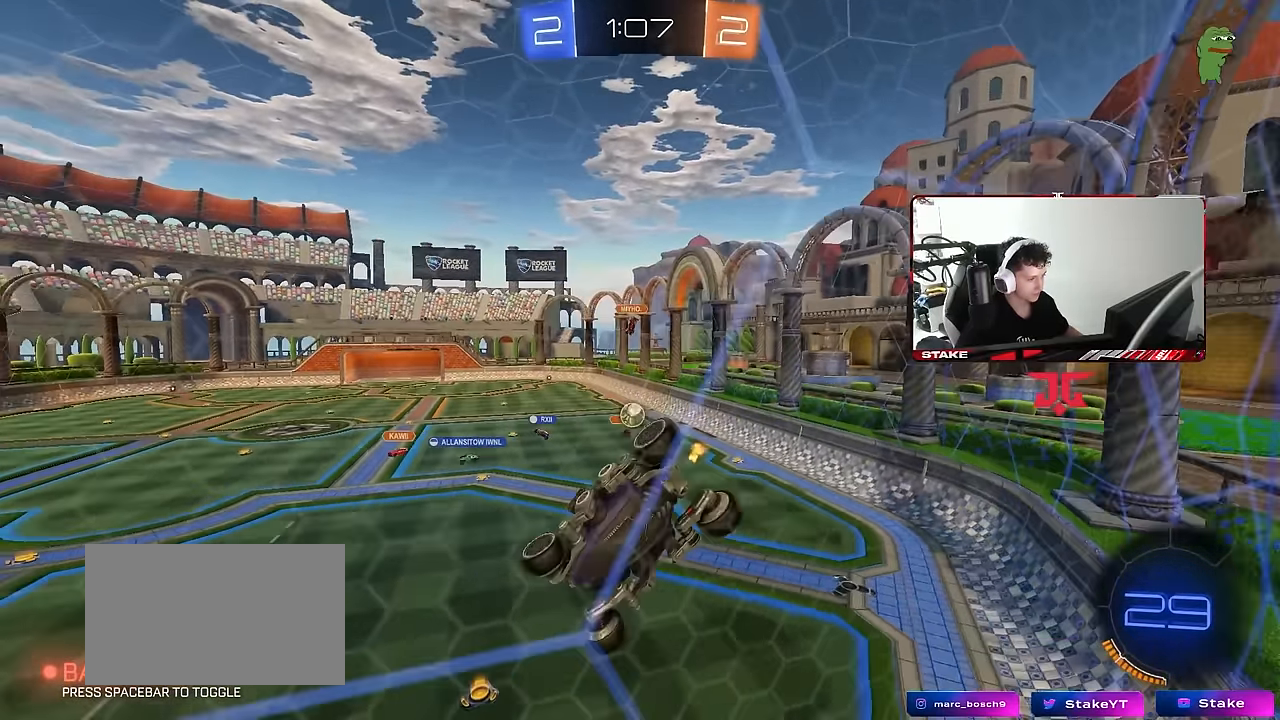
{"keys": ["a", "w"], "mouse": [], "mouse_move": "still", "events": [[83, "s", "up"], [133, "shift", "down"], [183, "w", "down"], [217, "shift", "up"]]}
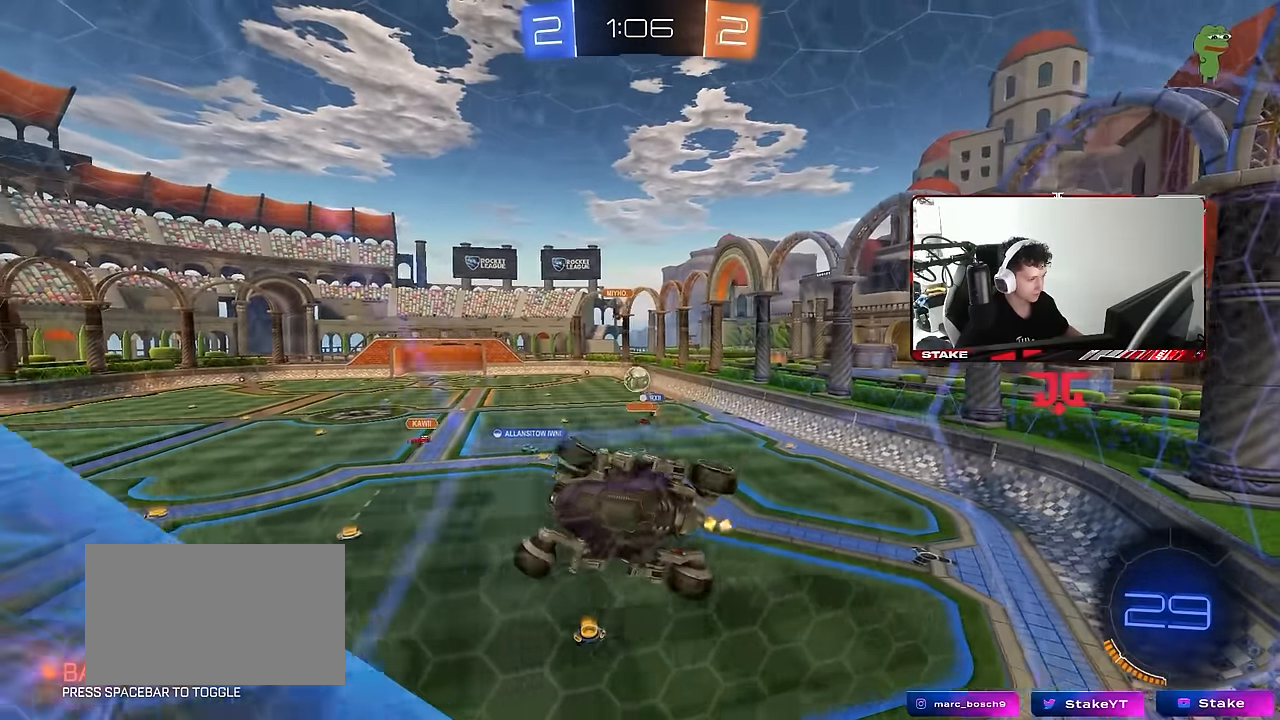
{"keys": ["d", "w"], "mouse": [], "mouse_move": "still", "events": [[283, "a", "up"], [383, "d", "down"]]}
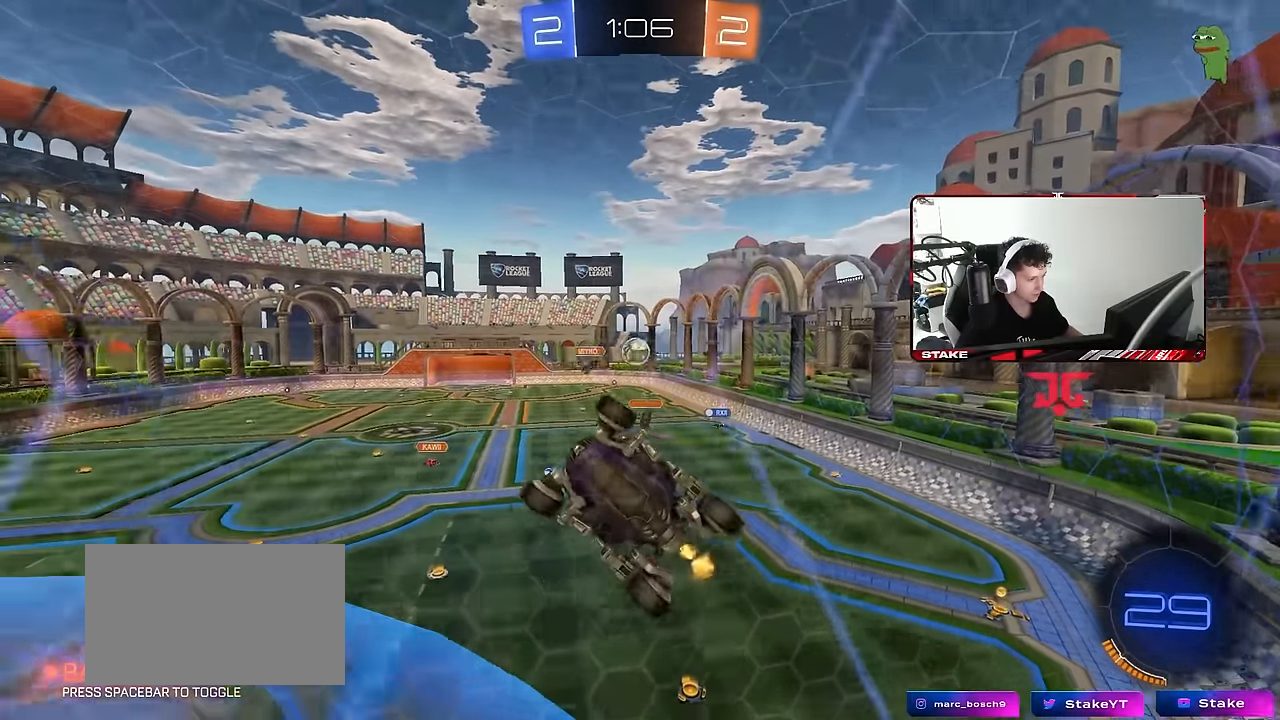
{"keys": ["a", "w"], "mouse": [], "mouse_move": "still", "events": [[67, "d", "up"], [117, "w", "up"], [167, "s", "down"], [200, "d", "down"], [300, "s", "up"], [350, "d", "up"], [433, "w", "down"], [483, "a", "down"]]}
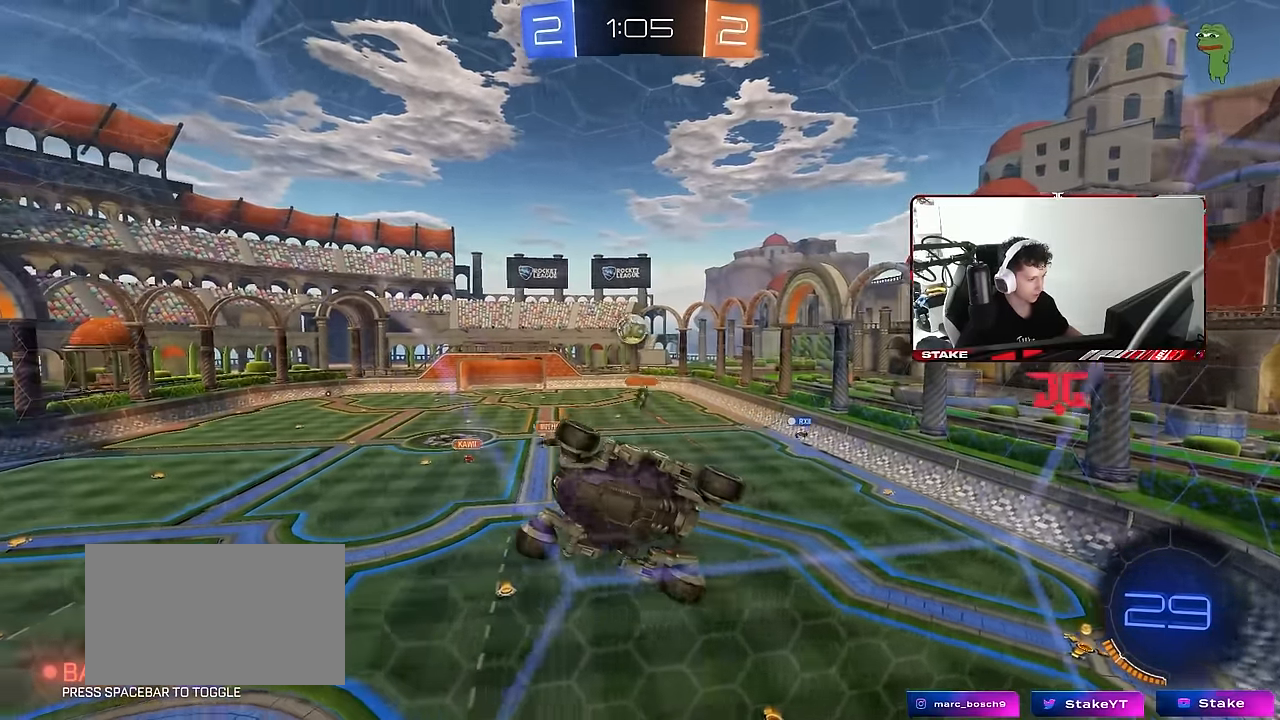
{"keys": ["d", "s"], "mouse": [], "mouse_move": "still", "events": [[33, "a", "up"], [267, "d", "down"], [367, "d", "up"], [367, "w", "up"], [450, "s", "down"], [500, "d", "down"]]}